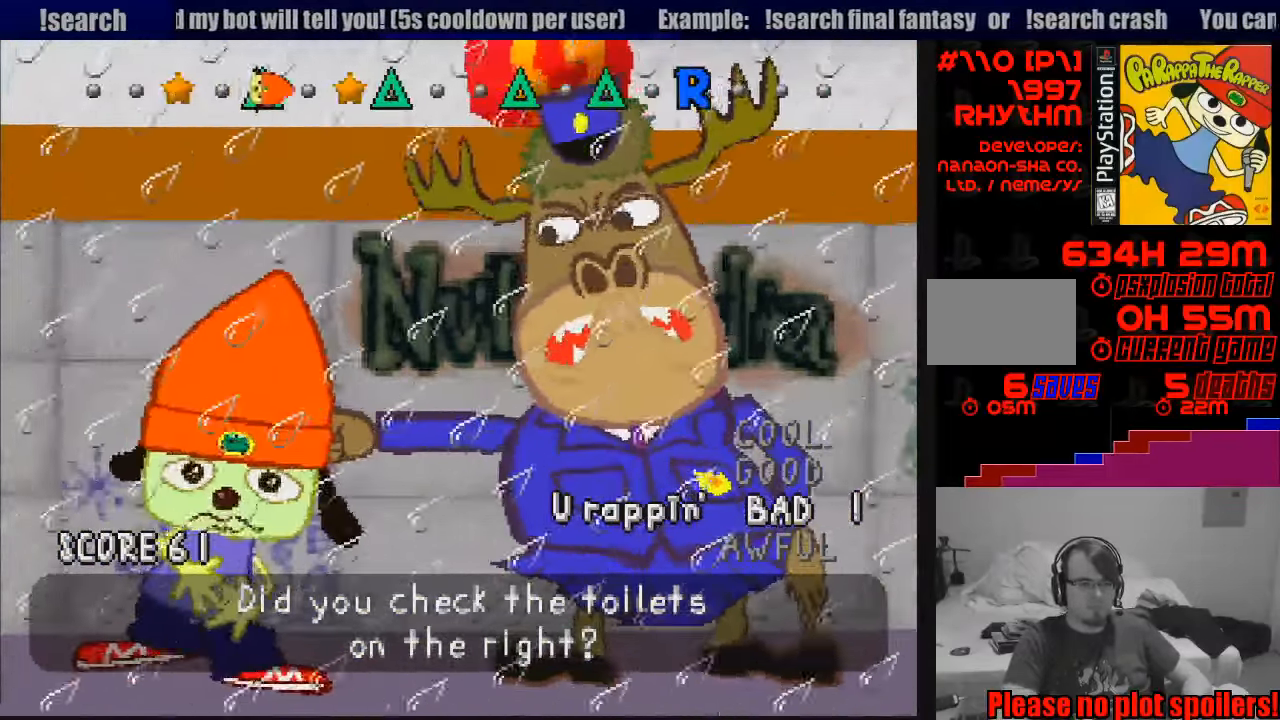
Gameplay with a controller (PlayStation layout); each line is a JSON object with the inputs held at the frame after it. "events" lists button and stick changes between this image and that frame as [ms after this image, input, new state], when the widget could be followed in between. Not read: L3 R3.
{"buttons": [], "events": [[33, "TRIANGLE", "down"], [150, "TRIANGLE", "up"]]}
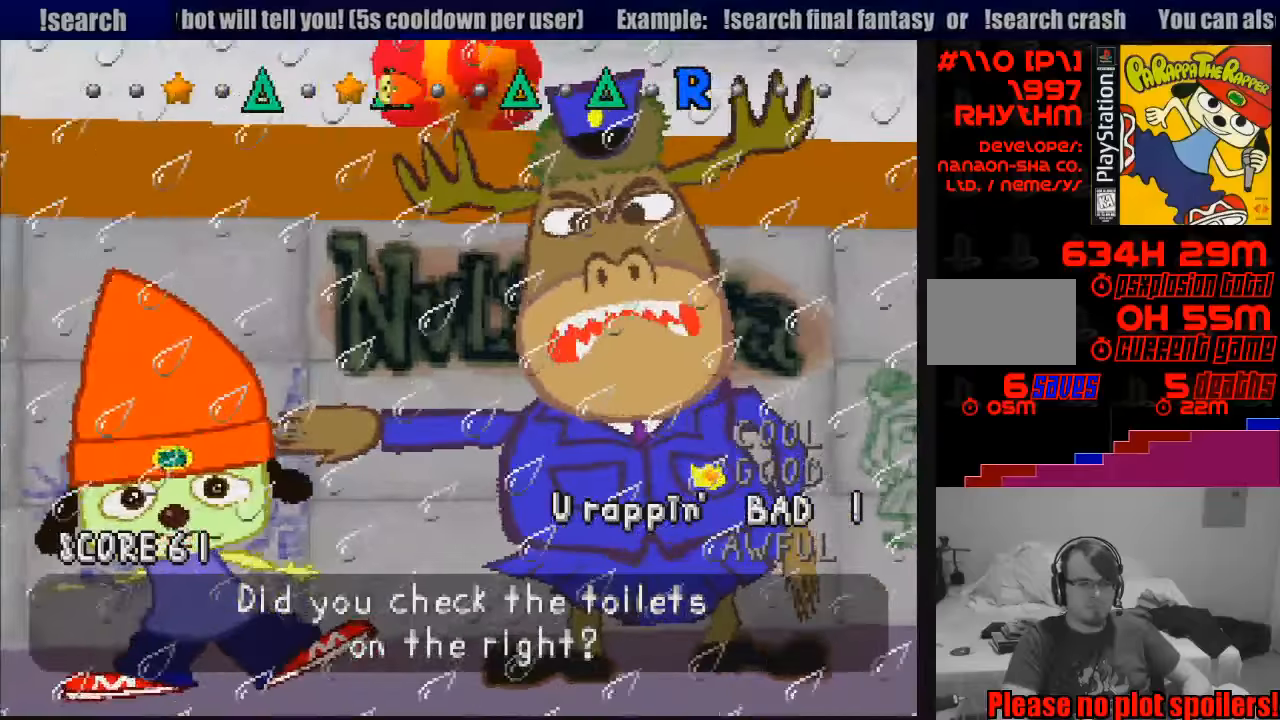
{"buttons": ["L1"], "events": [[33, "CROSS", "down"], [183, "CROSS", "up"], [400, "L1", "down"]]}
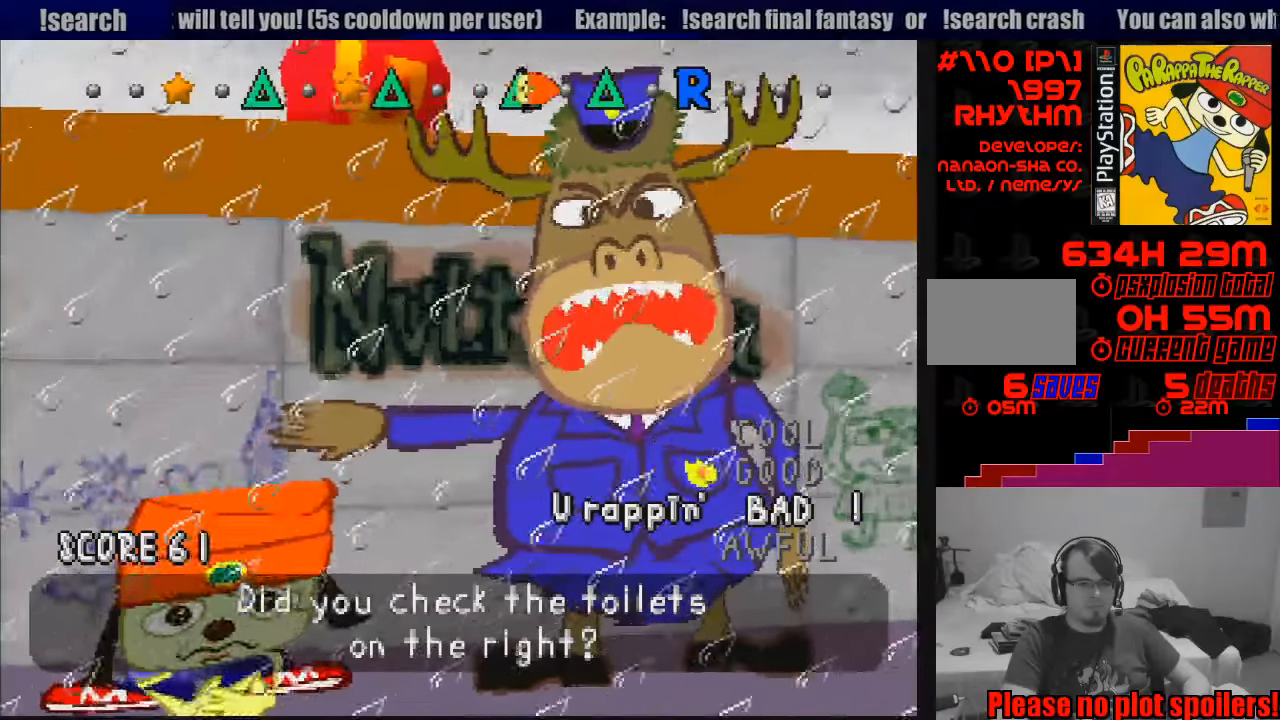
{"buttons": [], "events": [[17, "L1", "up"], [83, "CROSS", "down"], [200, "CROSS", "up"], [283, "L1", "down"], [367, "L1", "up"], [400, "CROSS", "down"], [483, "CROSS", "up"]]}
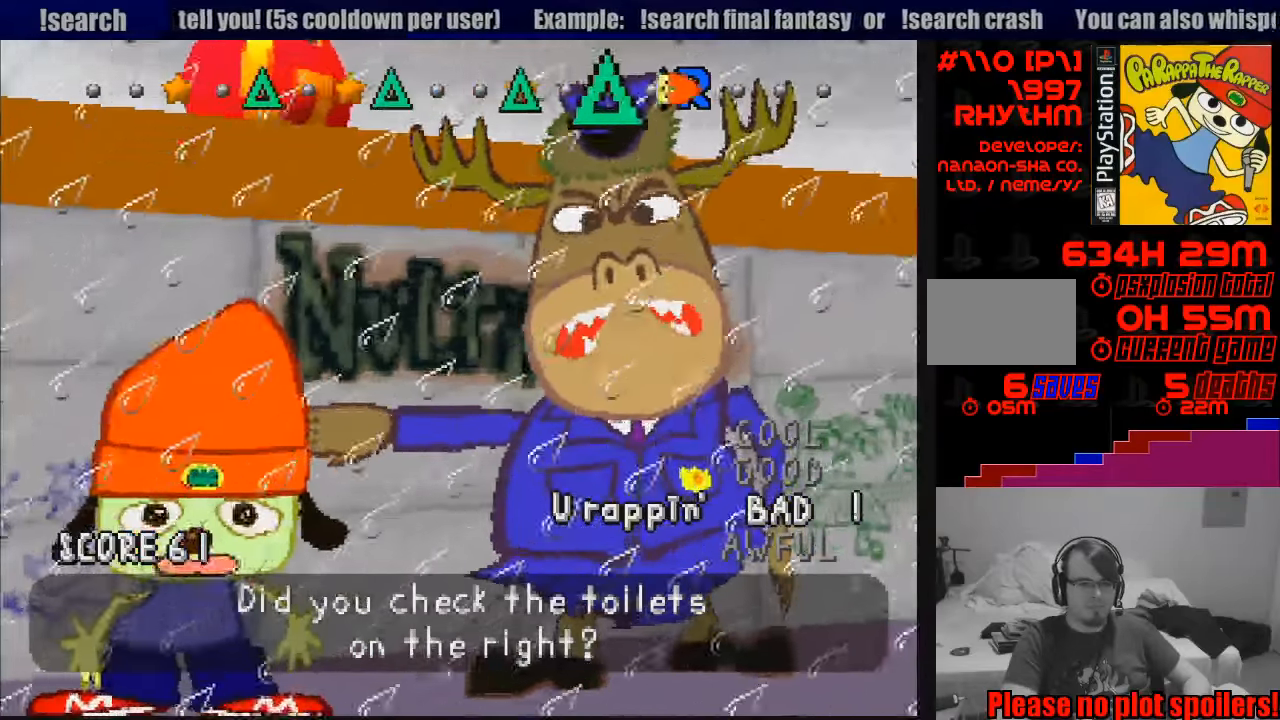
{"buttons": [], "events": [[50, "CROSS", "down"], [150, "CROSS", "up"], [233, "L1", "down"], [333, "L1", "up"], [417, "L1", "down"], [500, "L1", "up"]]}
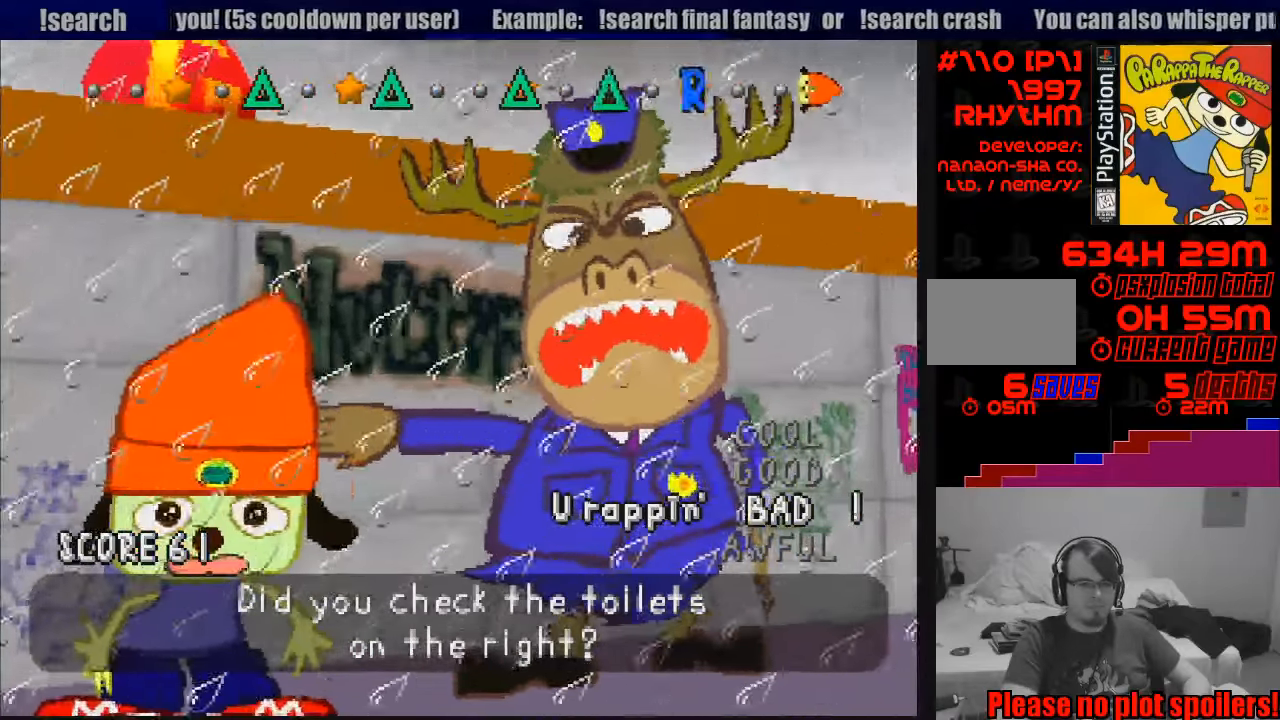
{"buttons": [], "events": []}
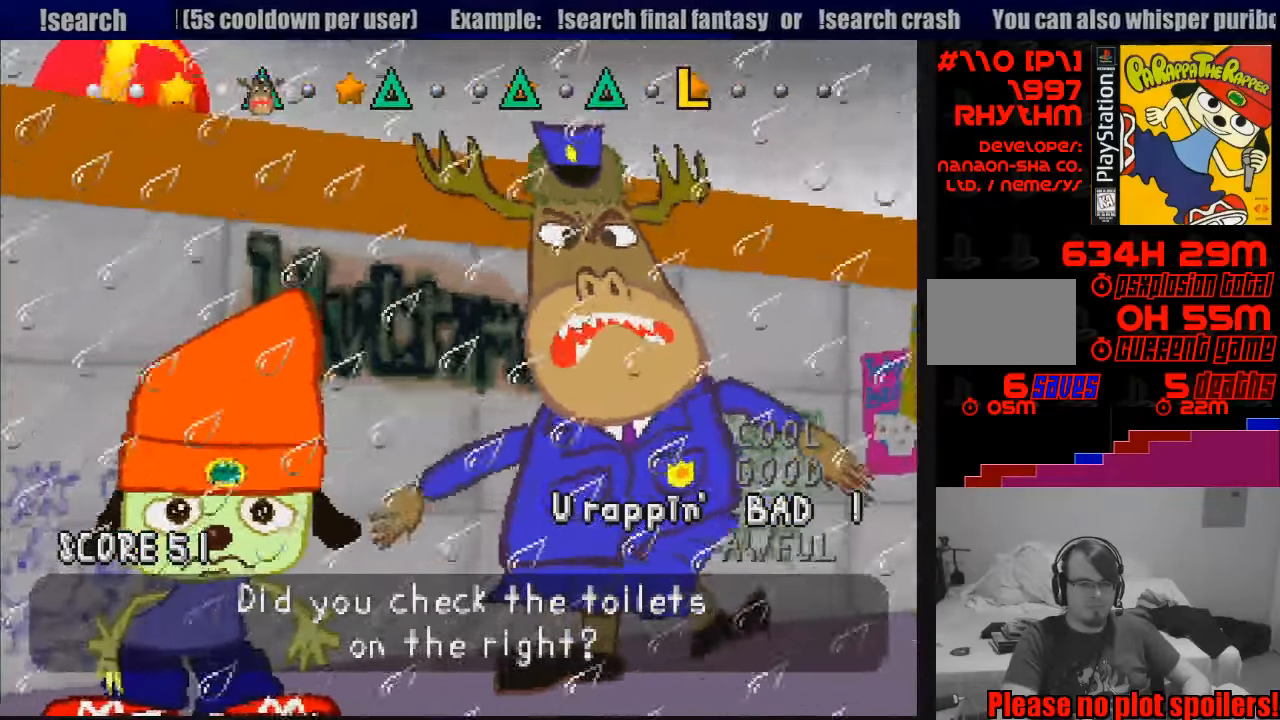
{"buttons": [], "events": []}
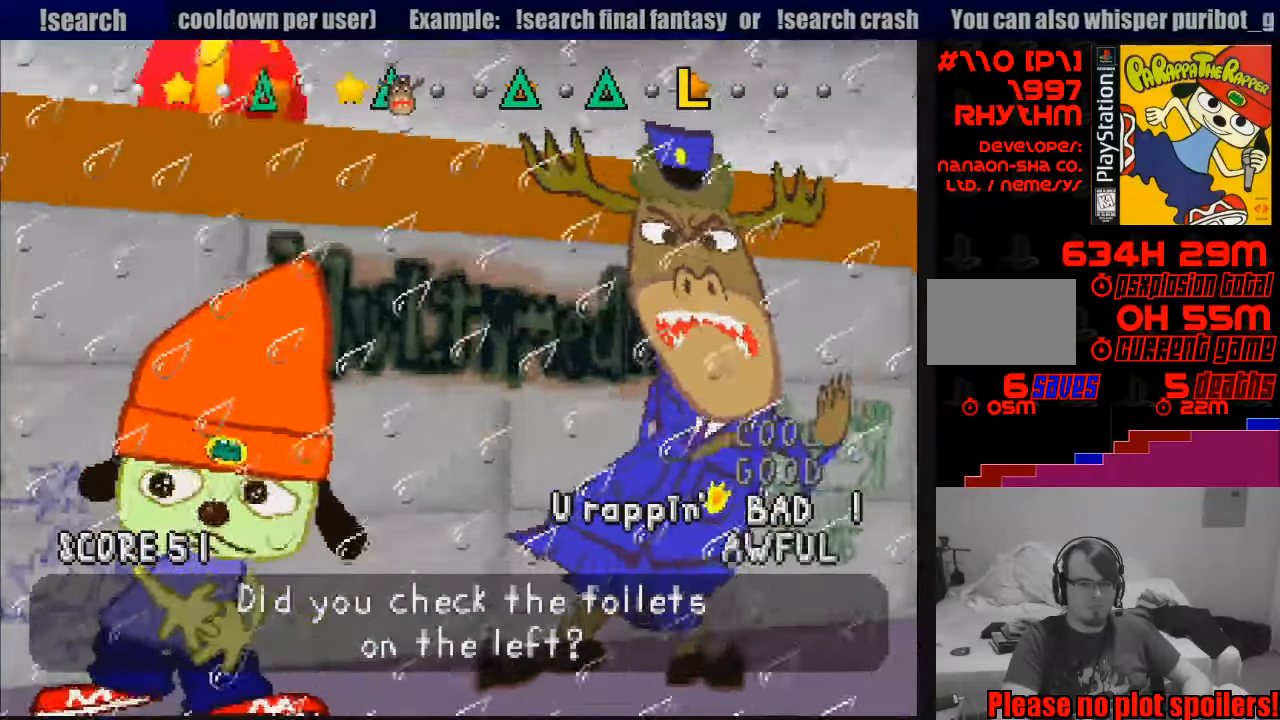
{"buttons": [], "events": []}
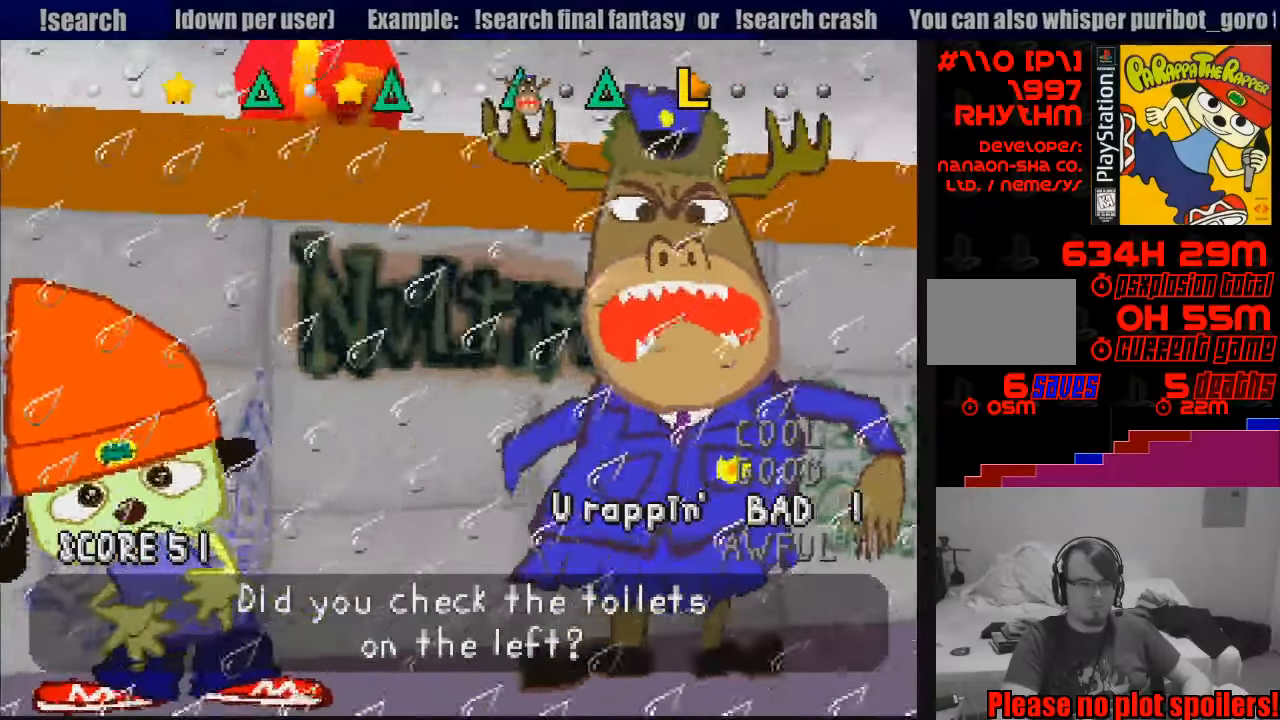
{"buttons": [], "events": []}
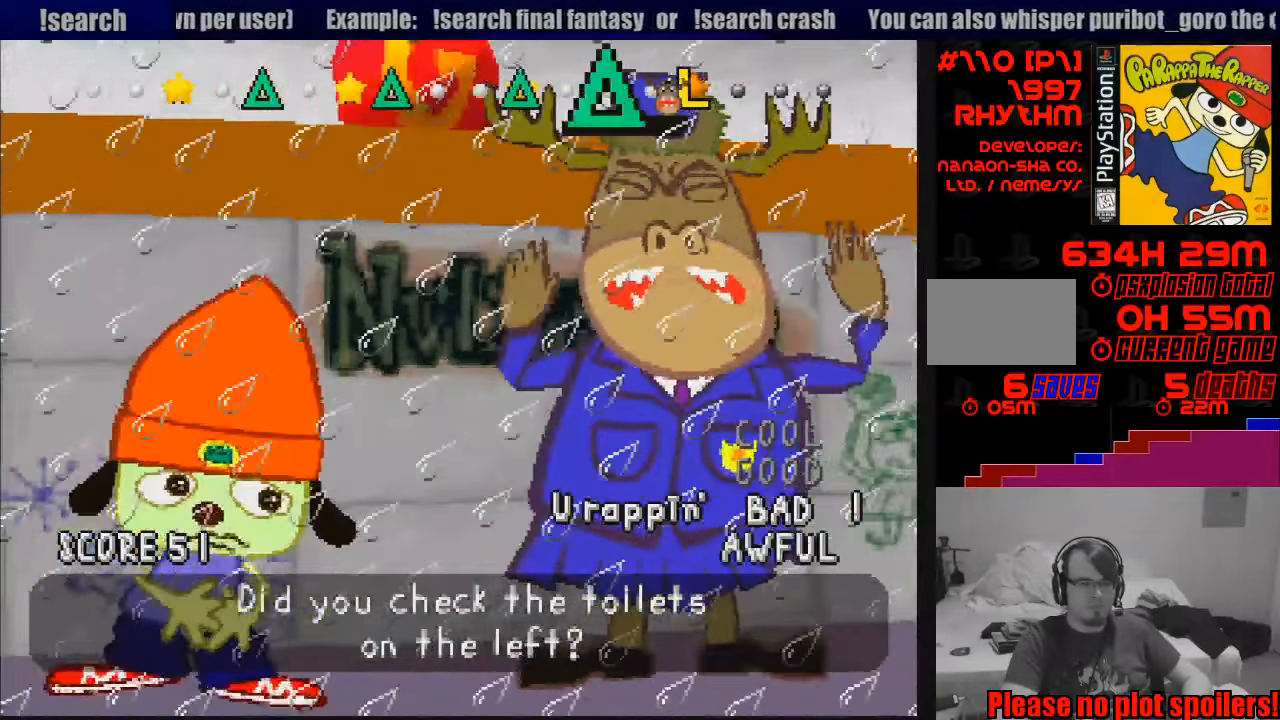
{"buttons": [], "events": []}
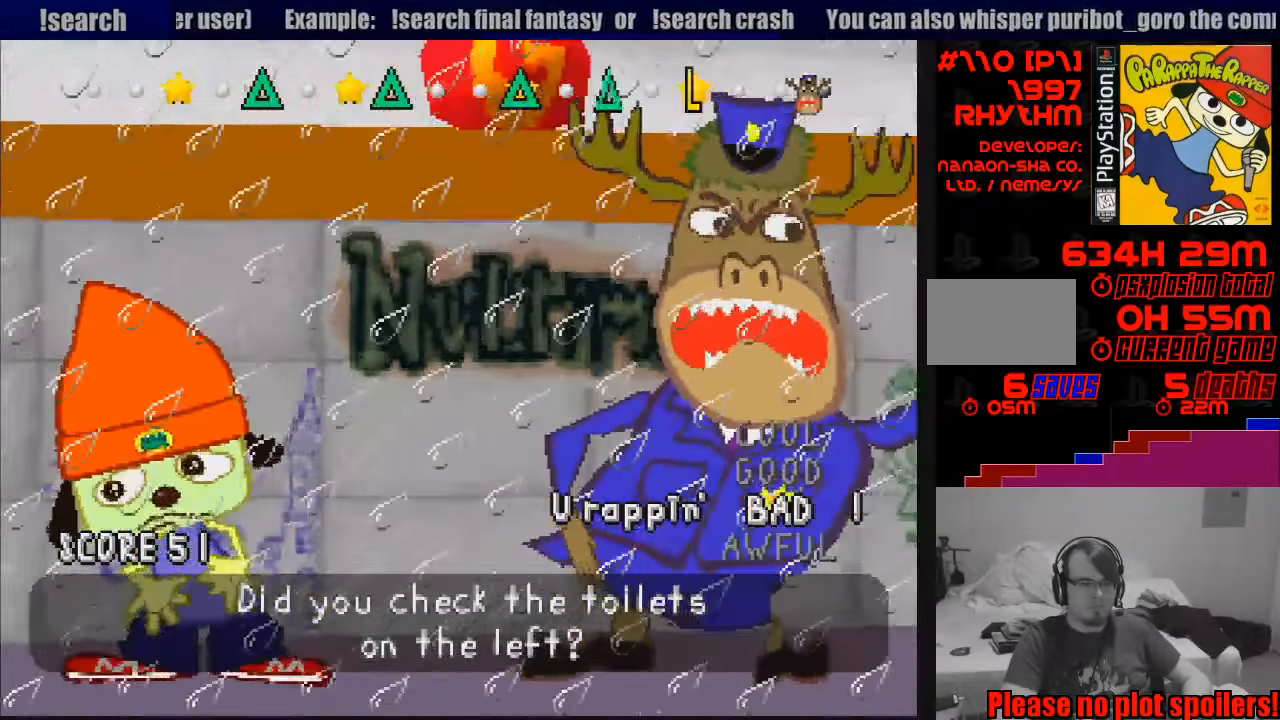
{"buttons": [], "events": [[417, "CROSS", "down"], [500, "CROSS", "up"]]}
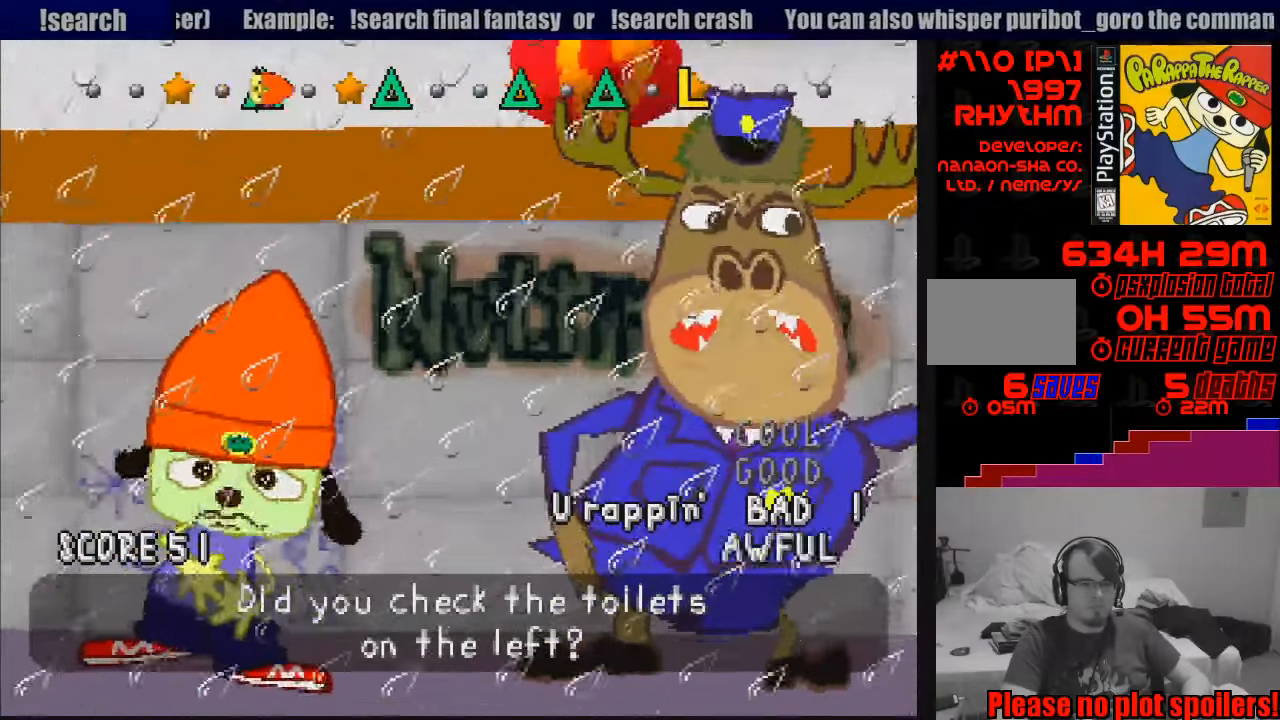
{"buttons": ["CROSS"], "events": [[83, "CROSS", "down"], [150, "CROSS", "up"], [233, "CROSS", "down"], [283, "CROSS", "up"], [300, "CROSS", "down"], [333, "CROSS", "up"], [466, "CROSS", "down"]]}
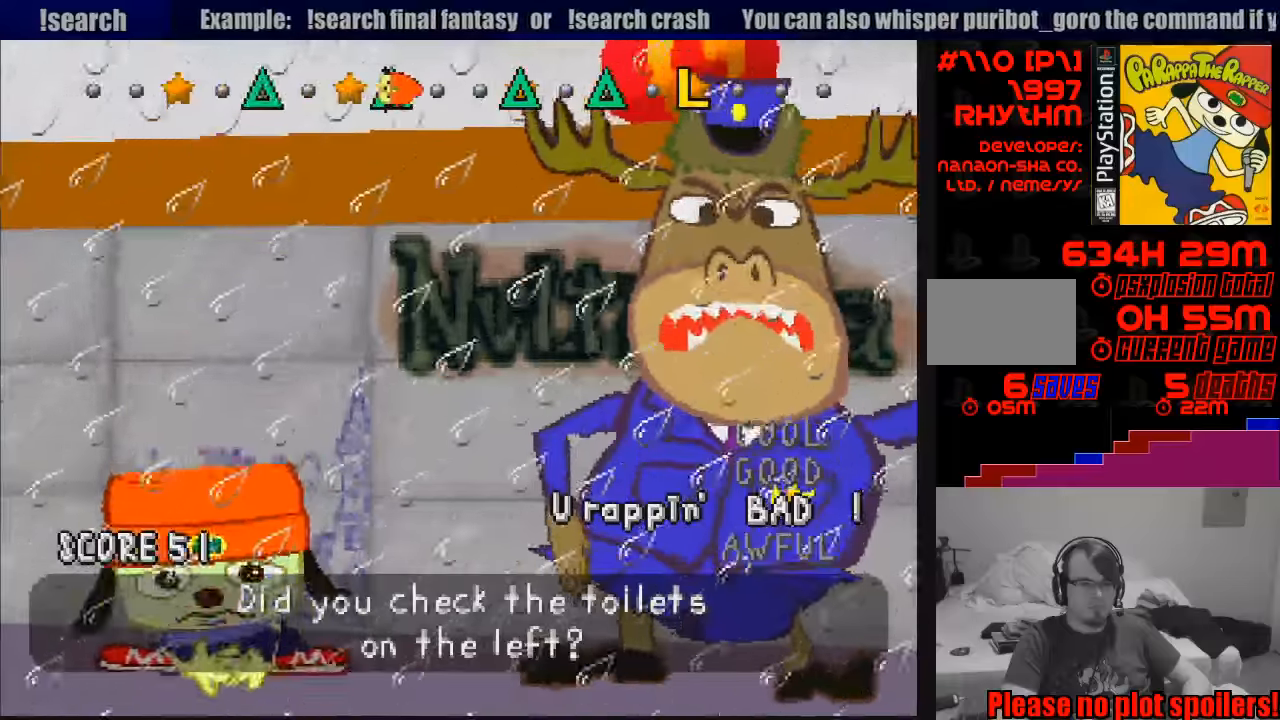
{"buttons": [], "events": [[33, "CROSS", "up"], [117, "CROSS", "down"], [233, "CROSS", "up"], [333, "SQUARE", "down"], [450, "SQUARE", "up"]]}
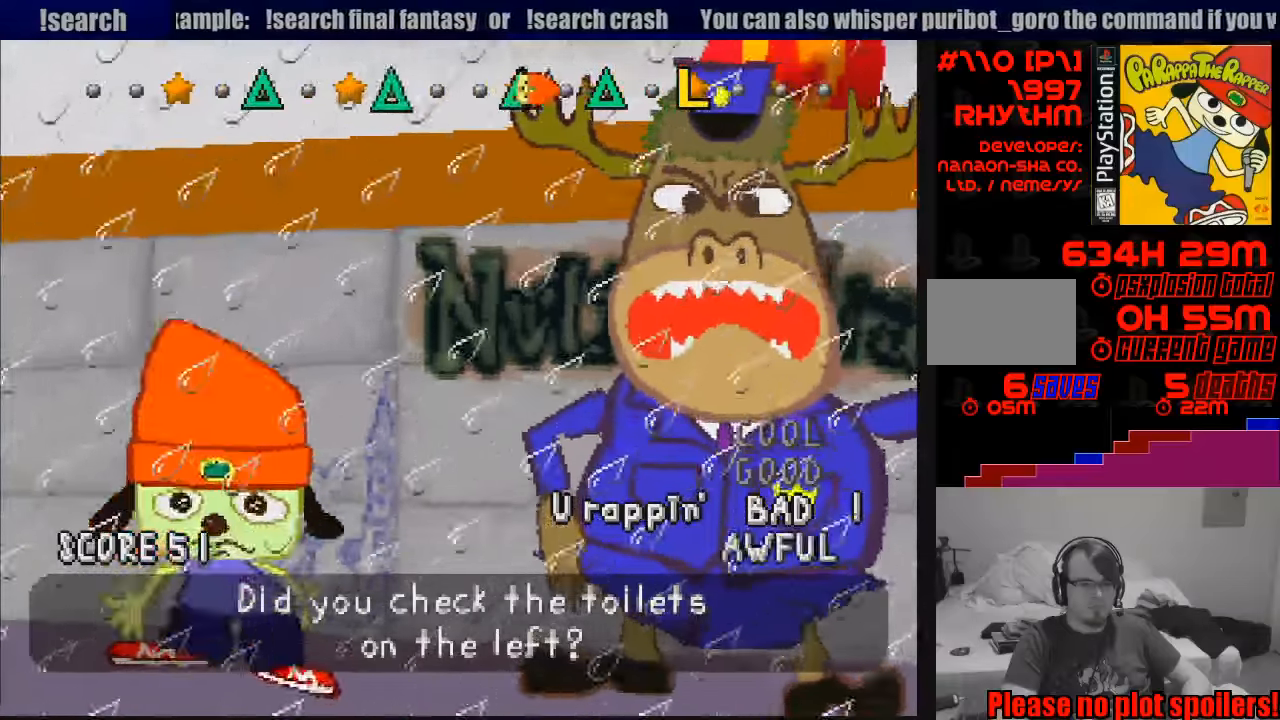
{"buttons": ["TRIANGLE"], "events": [[83, "CIRCLE", "down"], [217, "CIRCLE", "up"], [333, "CIRCLE", "down"], [450, "CIRCLE", "up"], [500, "TRIANGLE", "down"]]}
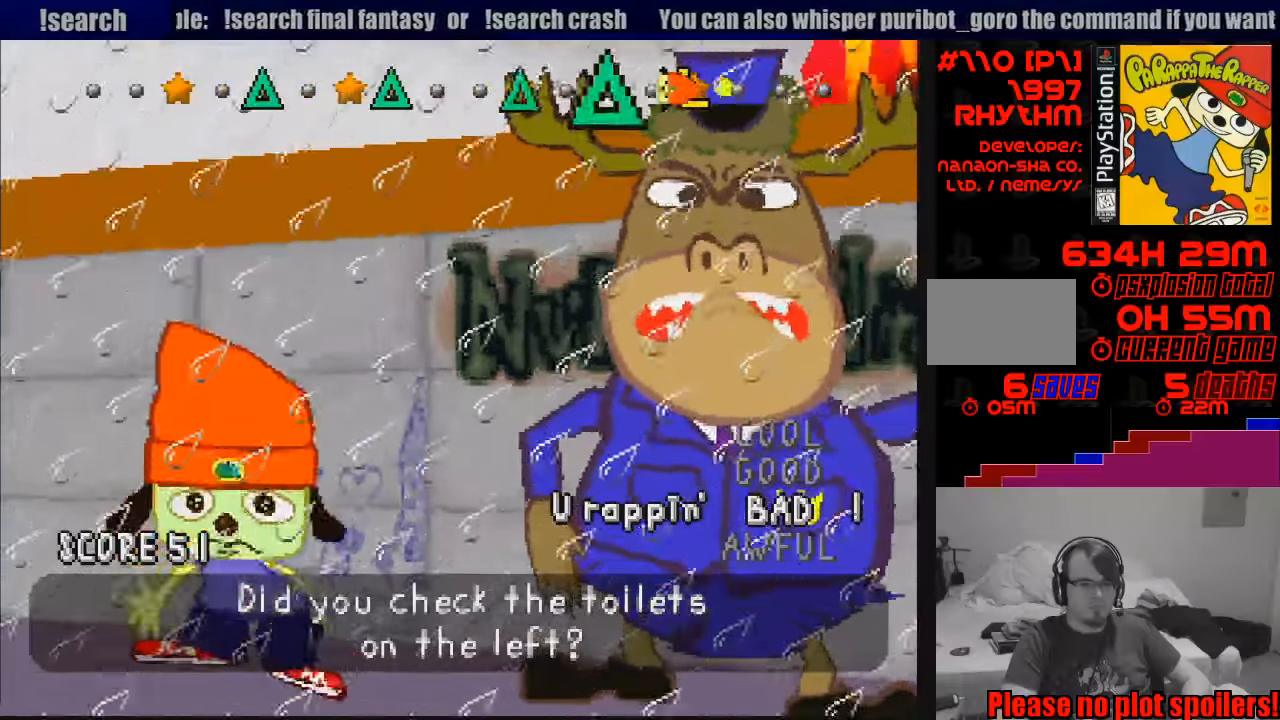
{"buttons": ["CROSS"], "events": [[150, "TRIANGLE", "up"], [283, "SQUARE", "down"], [400, "SQUARE", "up"], [433, "CROSS", "down"]]}
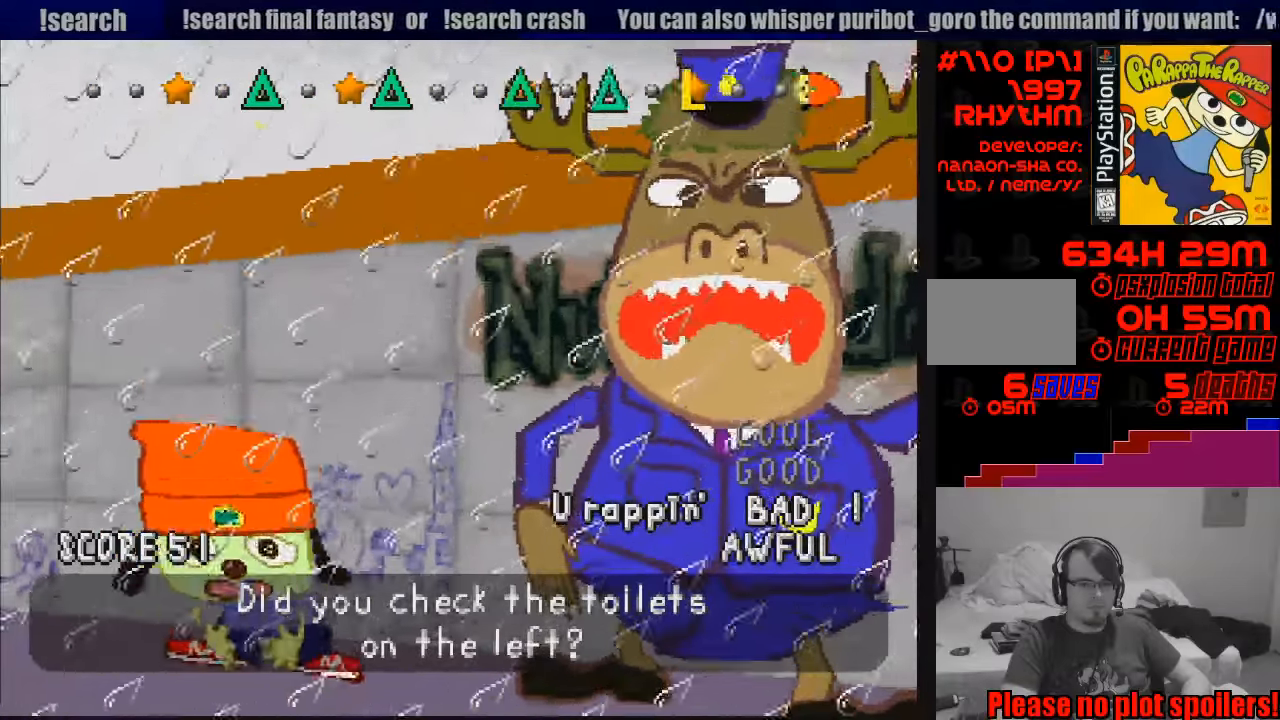
{"buttons": [], "events": [[50, "CROSS", "up"], [83, "TRIANGLE", "down"], [217, "TRIANGLE", "up"]]}
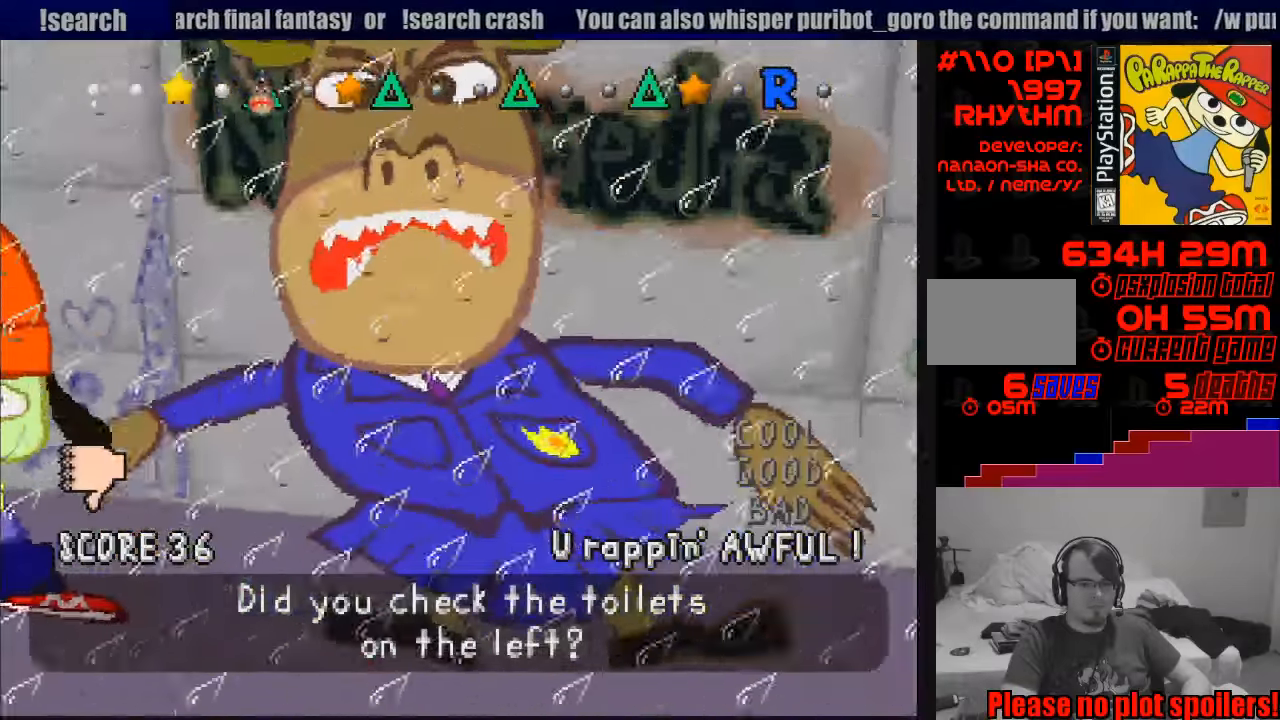
{"buttons": [], "events": []}
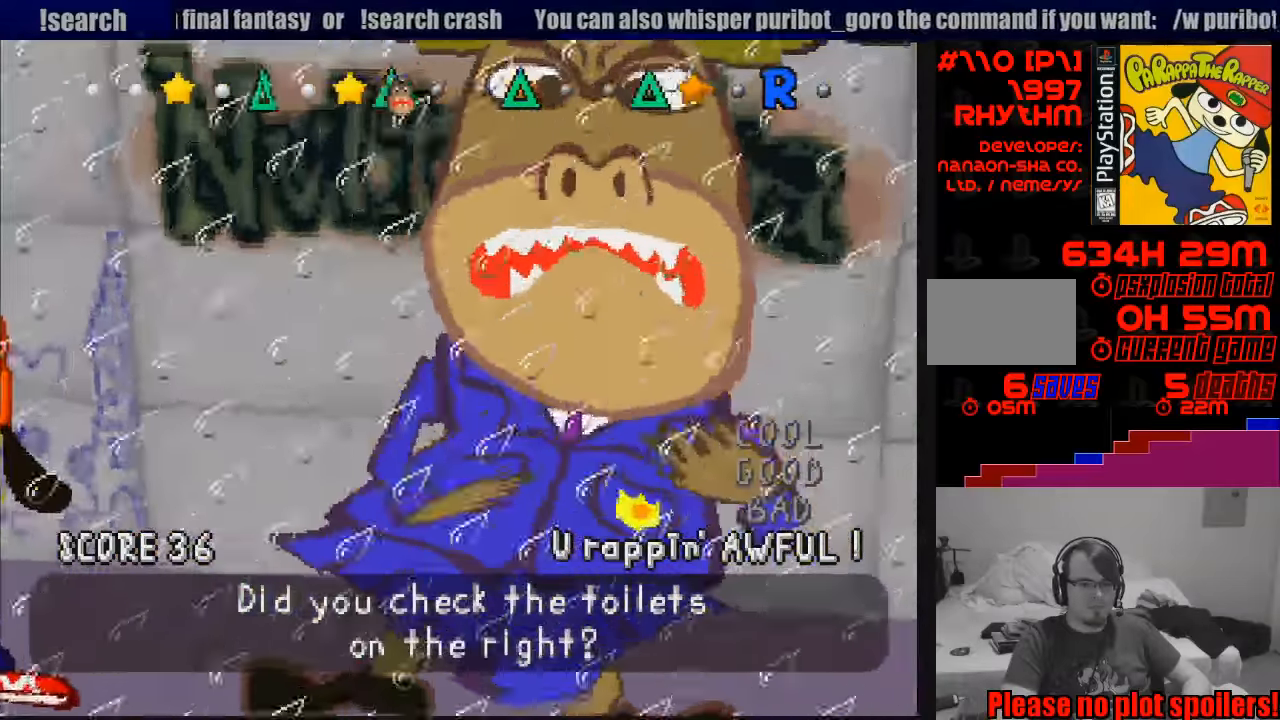
{"buttons": [], "events": []}
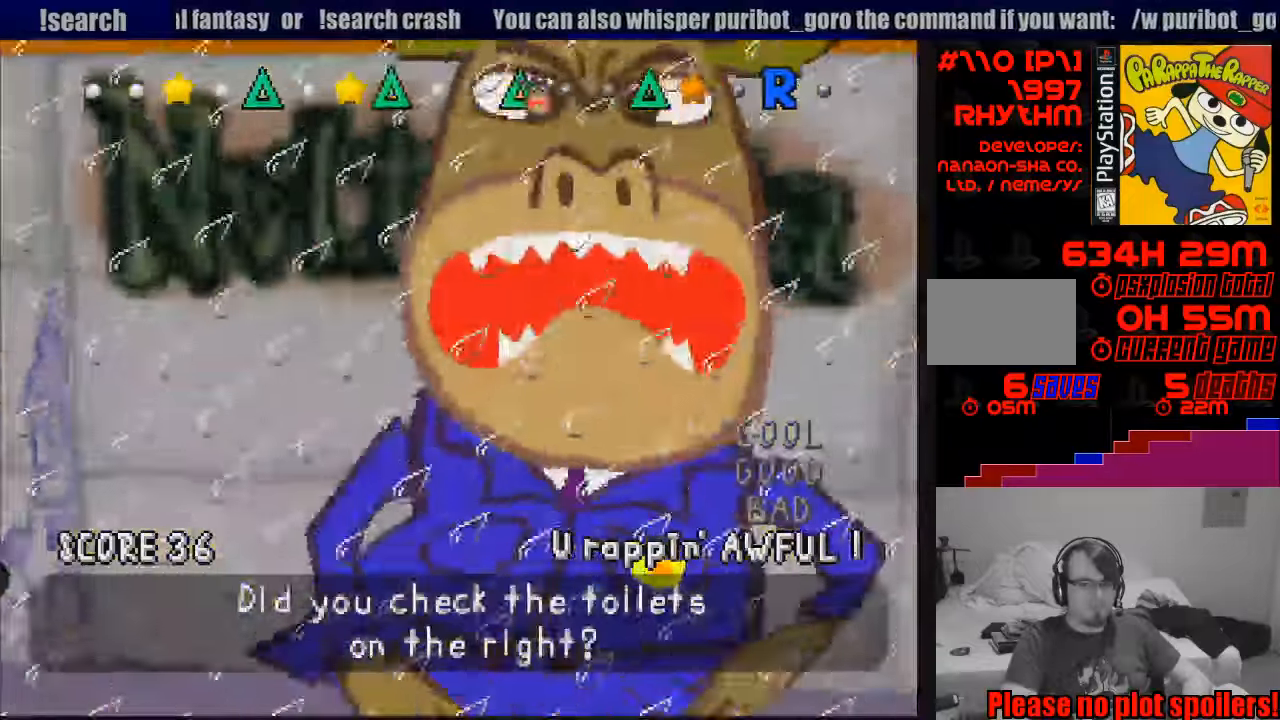
{"buttons": [], "events": []}